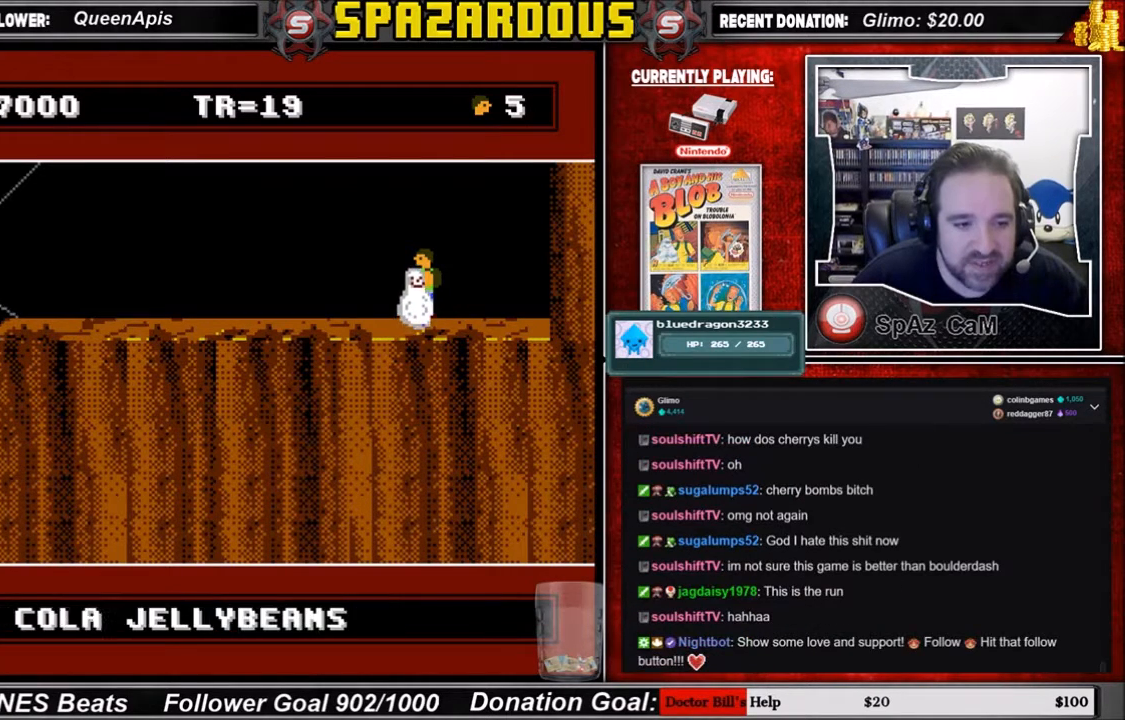
Gameplay with a controller (Nintendo layout); each line is a JSON object with the inputs held at the frame after it. "events" lists button and stick changes between this image and that frame as [ms after this image, input, new state], when the widget could be followed in between. Not read: L3 R3.
{"buttons": ["SELECT"], "events": [[101, "SELECT", "up"], [401, "SELECT", "down"]]}
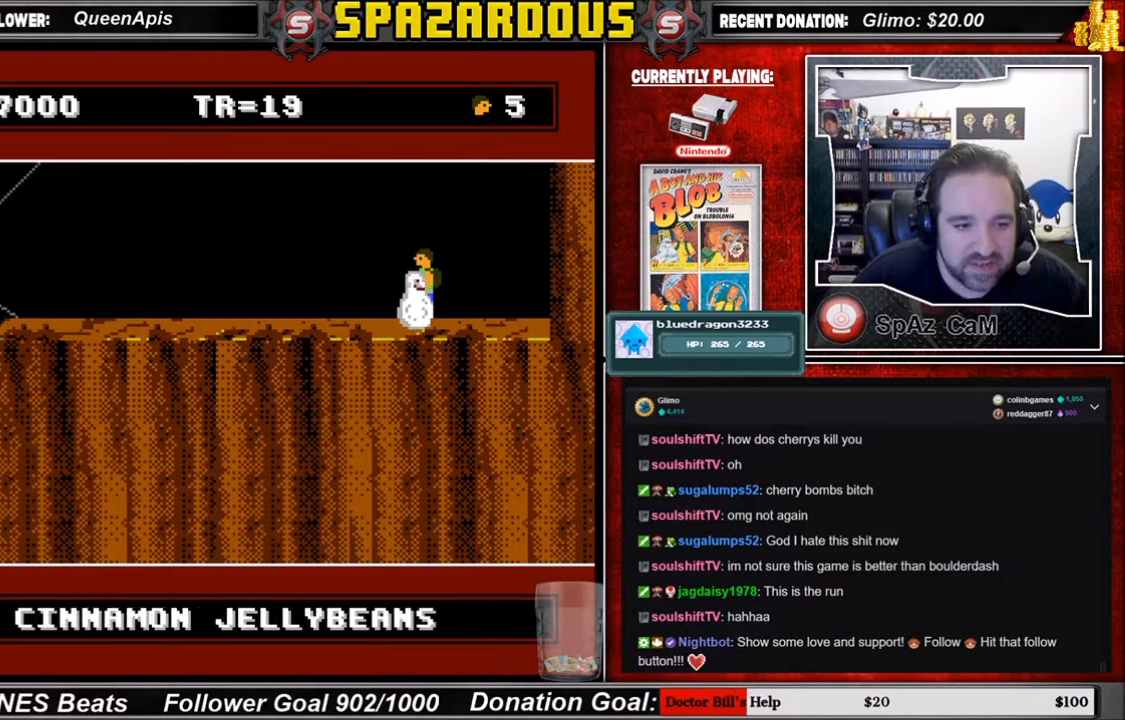
{"buttons": [], "events": [[33, "SELECT", "up"]]}
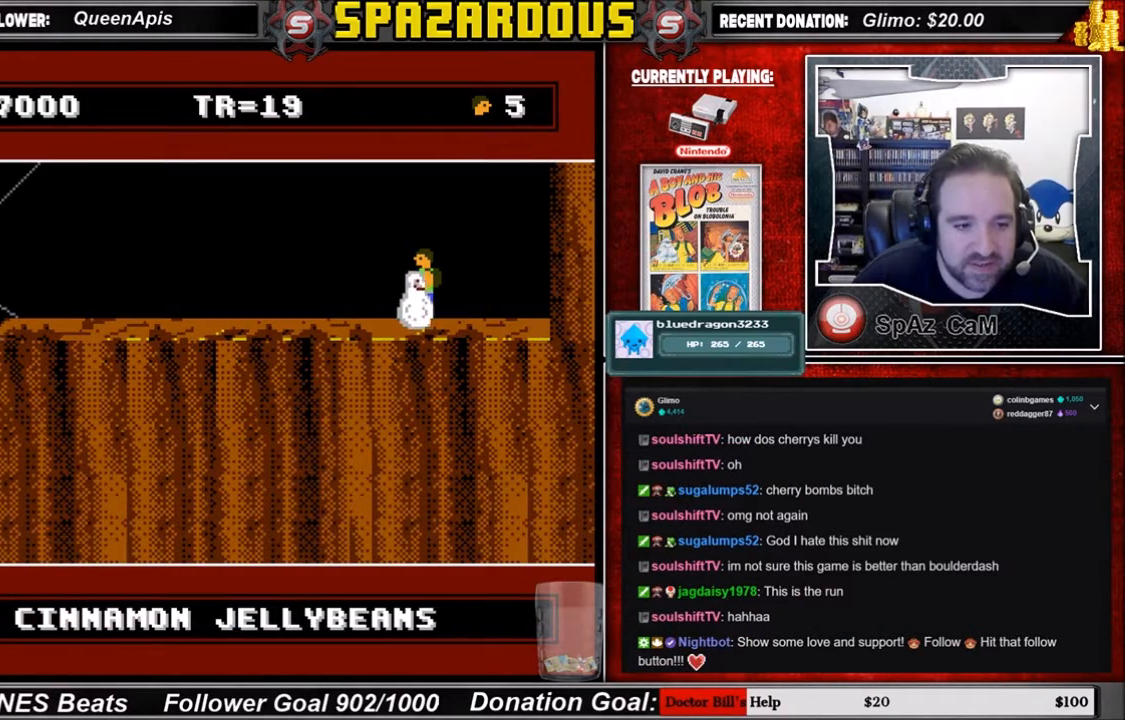
{"buttons": [], "events": [[100, "DPAD_RIGHT", "down"], [334, "DPAD_RIGHT", "up"]]}
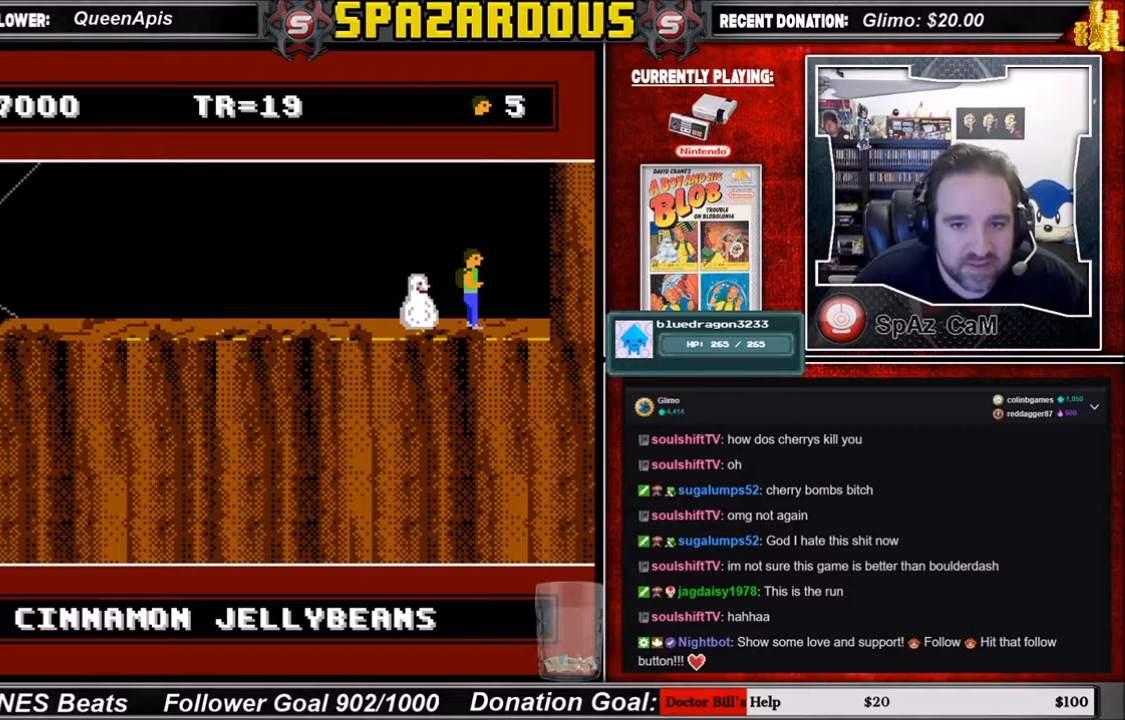
{"buttons": [], "events": [[367, "DPAD_LEFT", "down"], [500, "DPAD_LEFT", "up"]]}
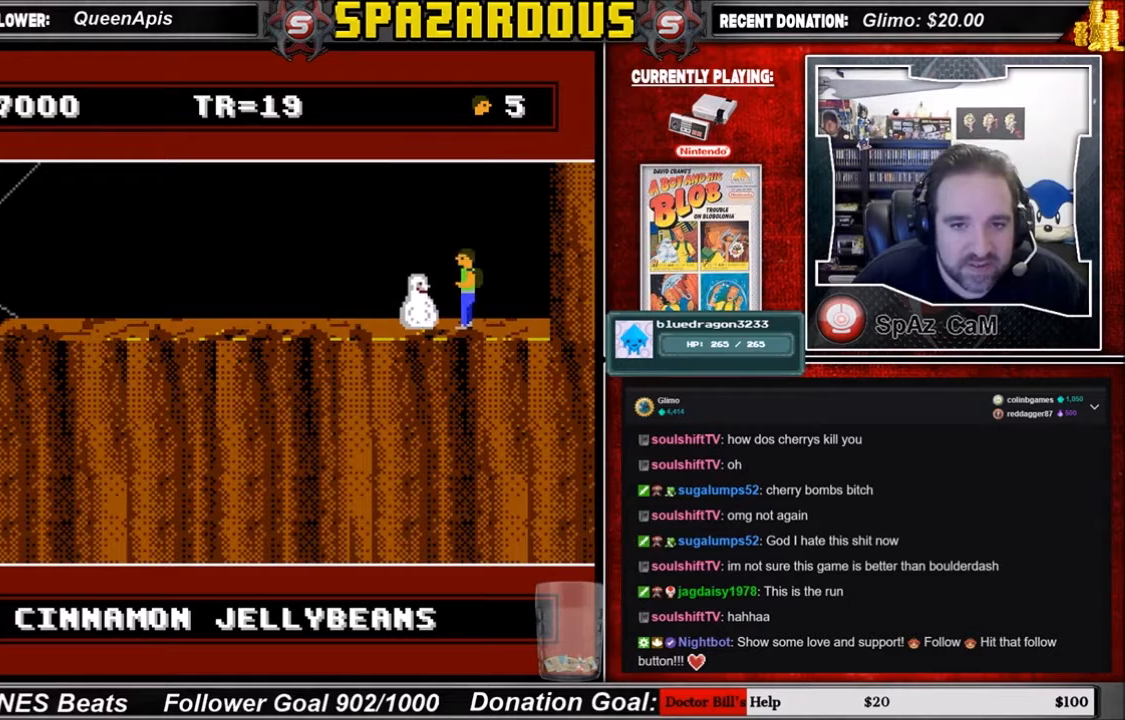
{"buttons": ["A"], "events": [[501, "A", "down"]]}
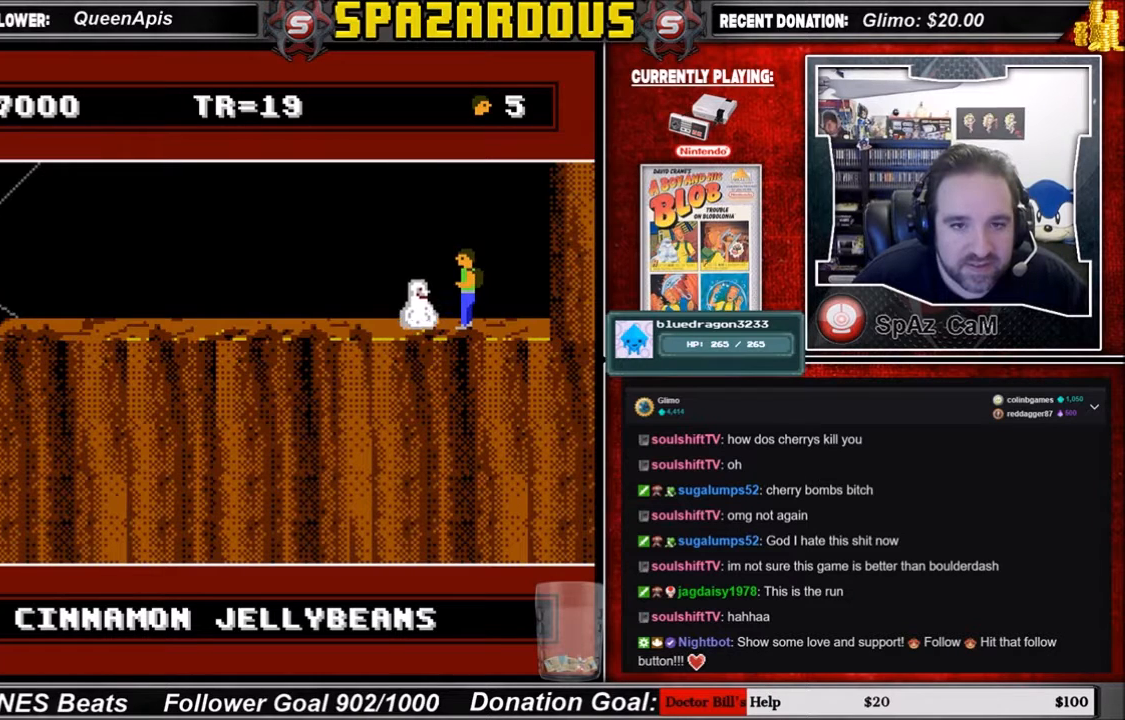
{"buttons": [], "events": [[100, "A", "up"]]}
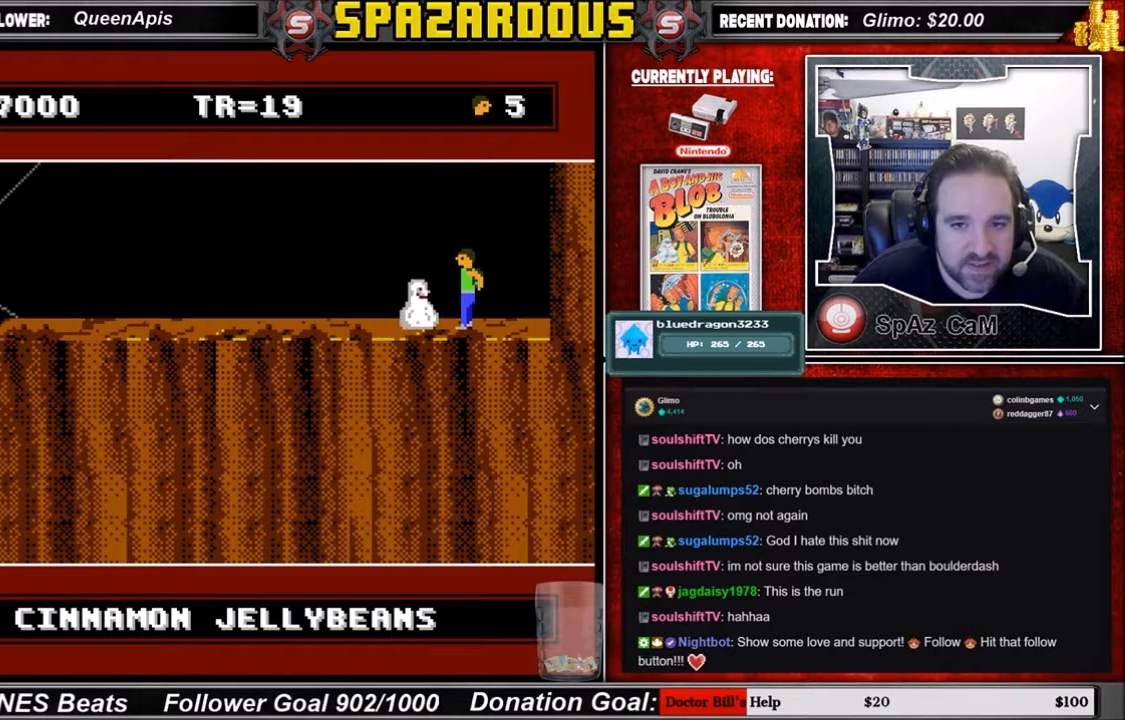
{"buttons": [], "events": []}
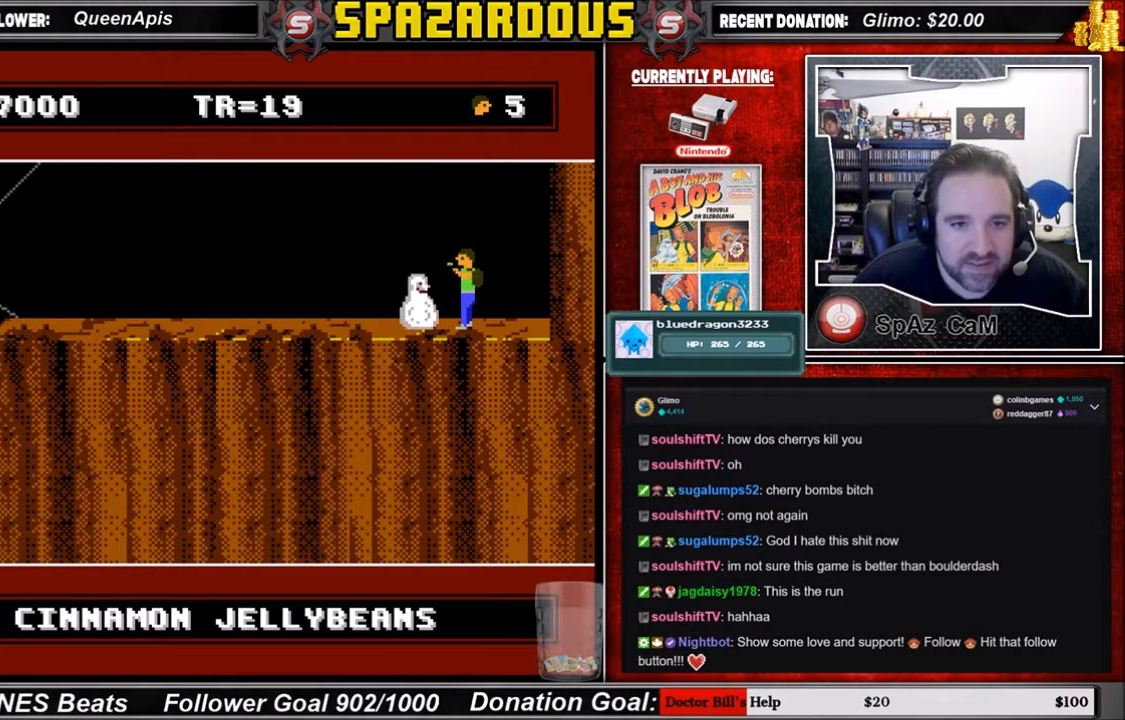
{"buttons": [], "events": []}
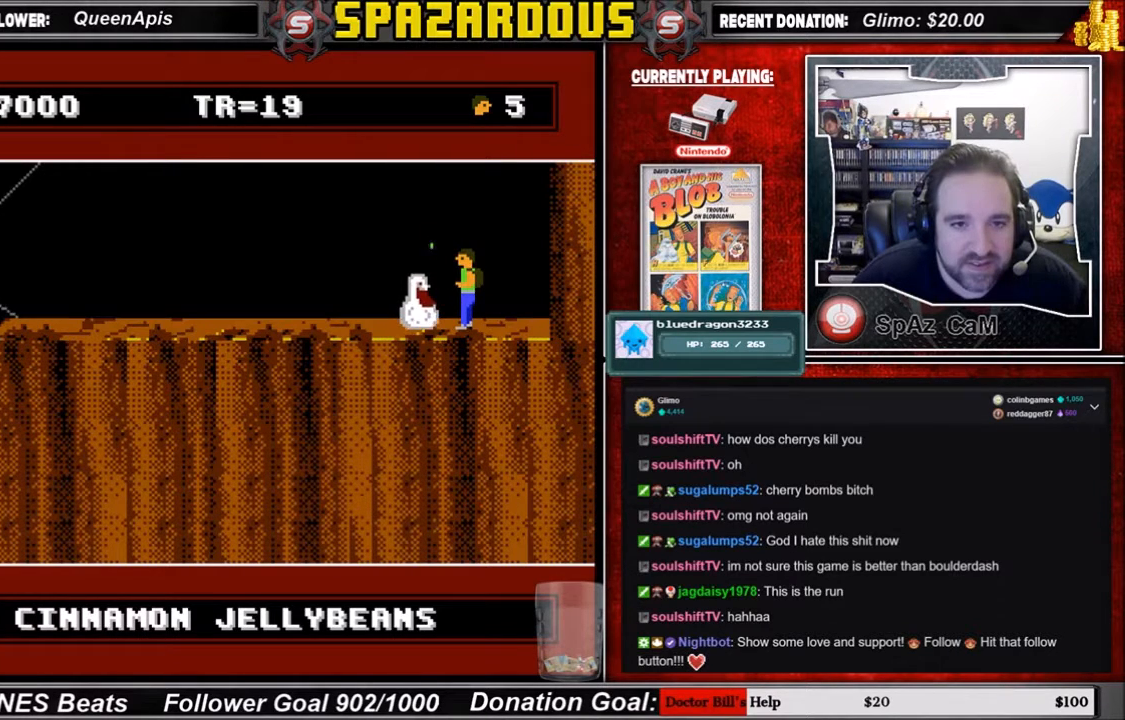
{"buttons": [], "events": []}
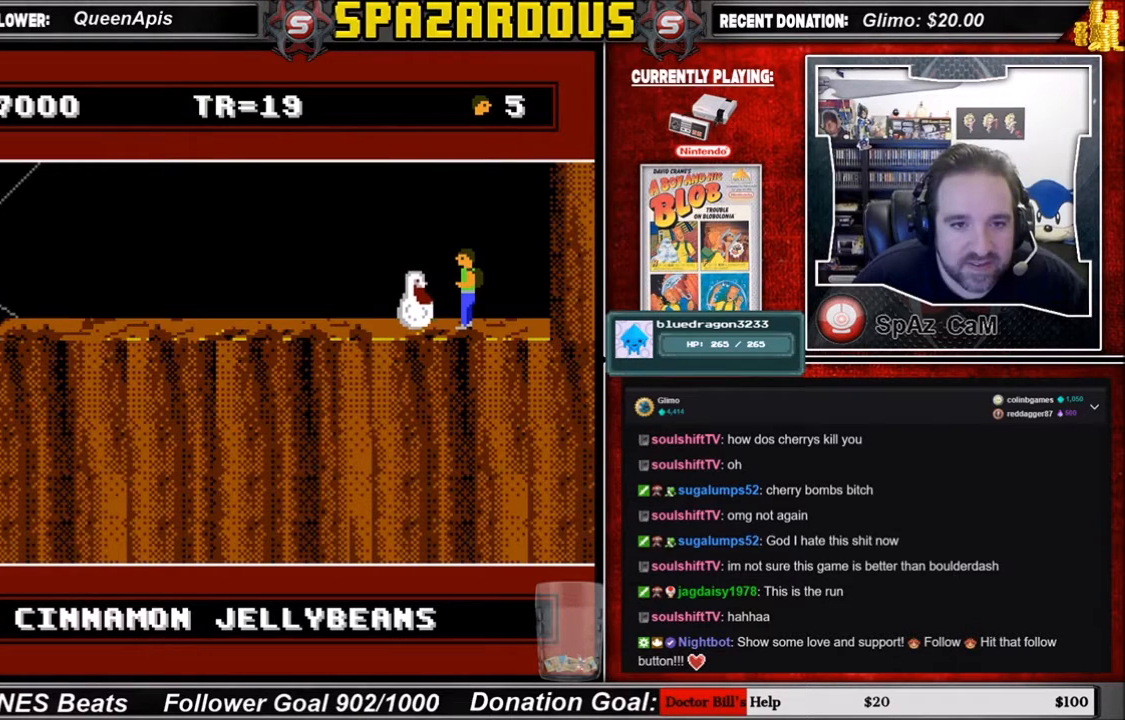
{"buttons": [], "events": []}
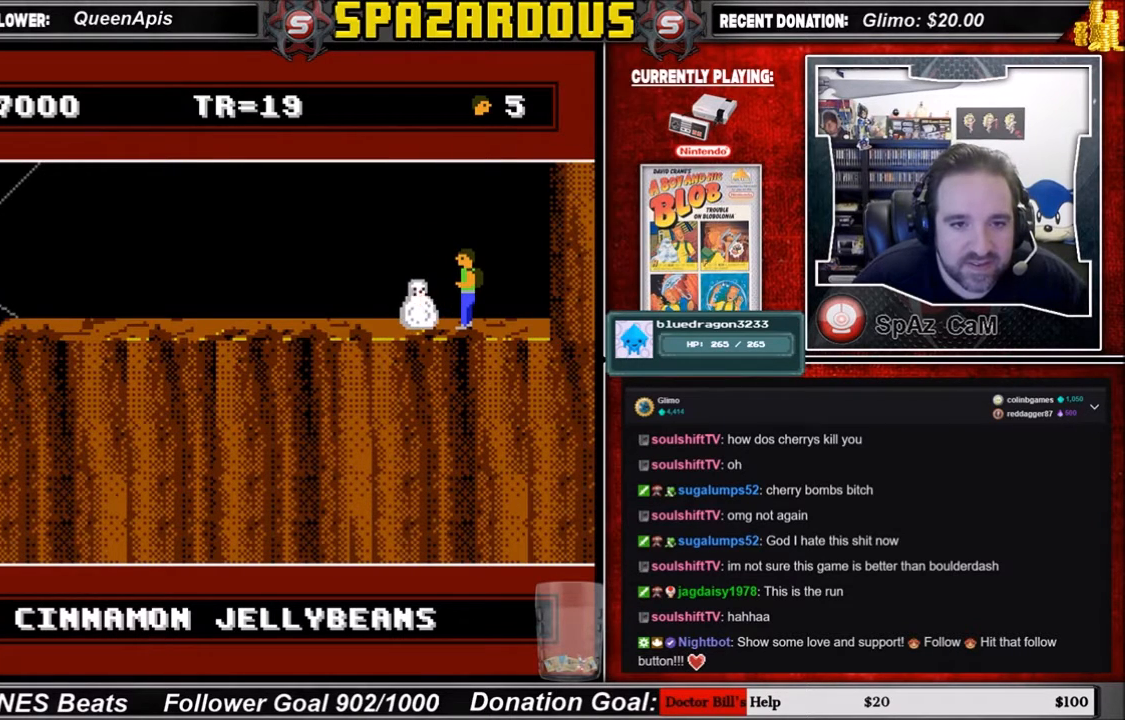
{"buttons": [], "events": []}
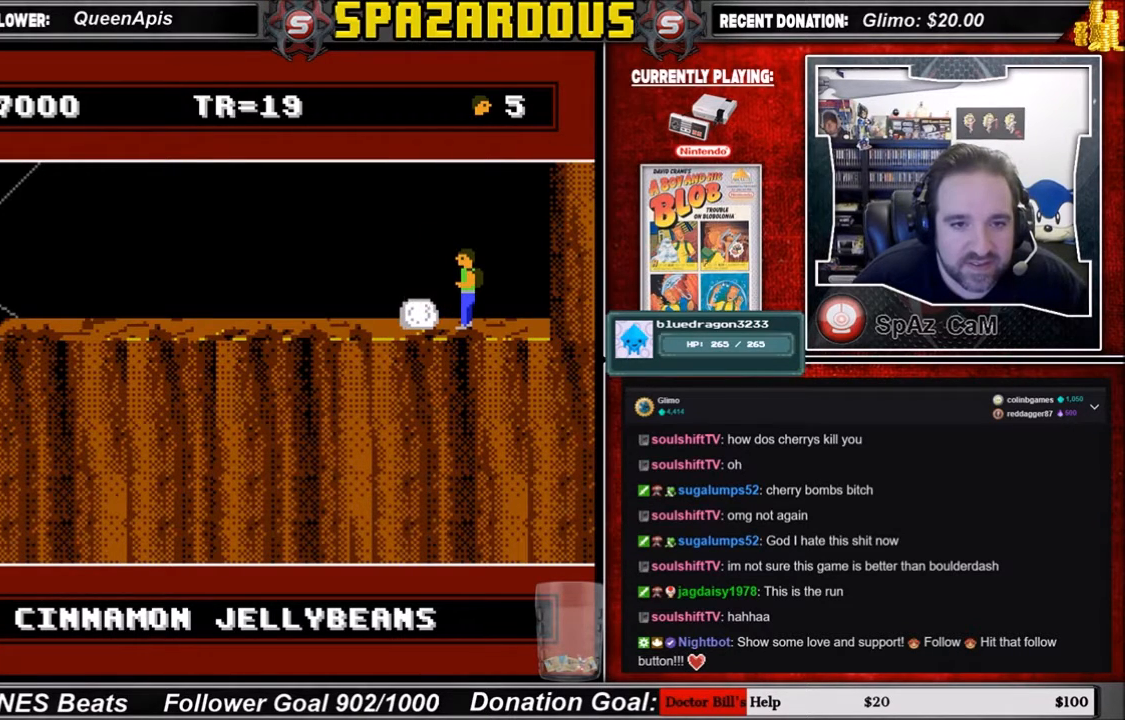
{"buttons": [], "events": []}
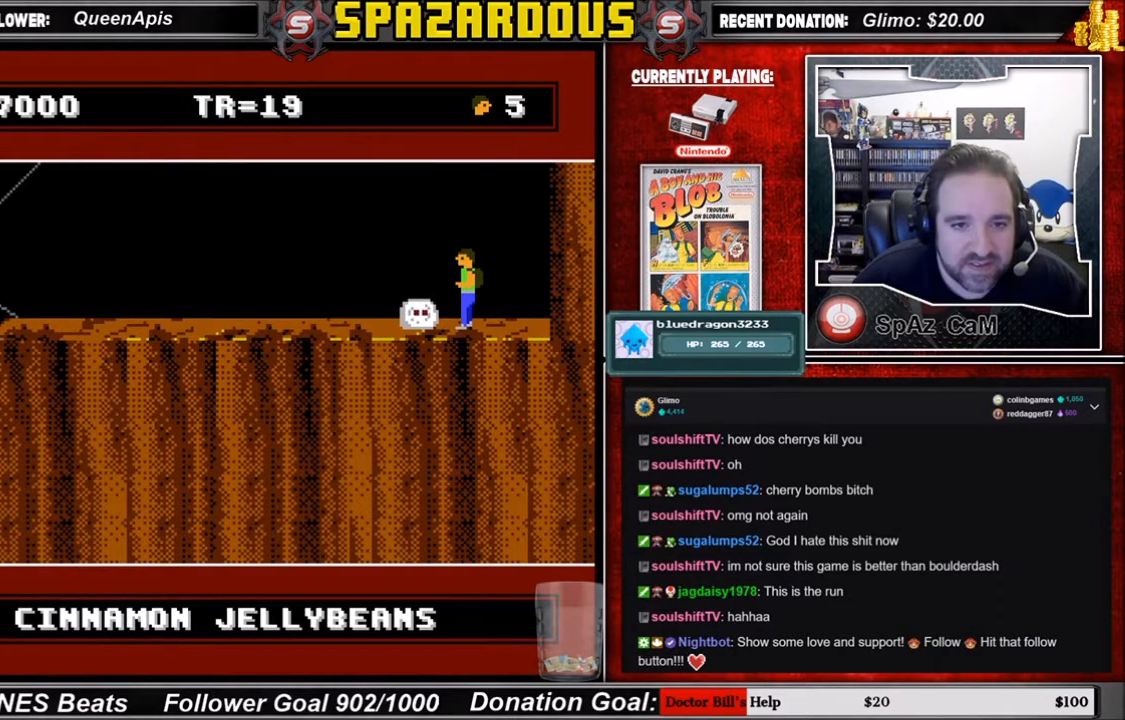
{"buttons": [], "events": []}
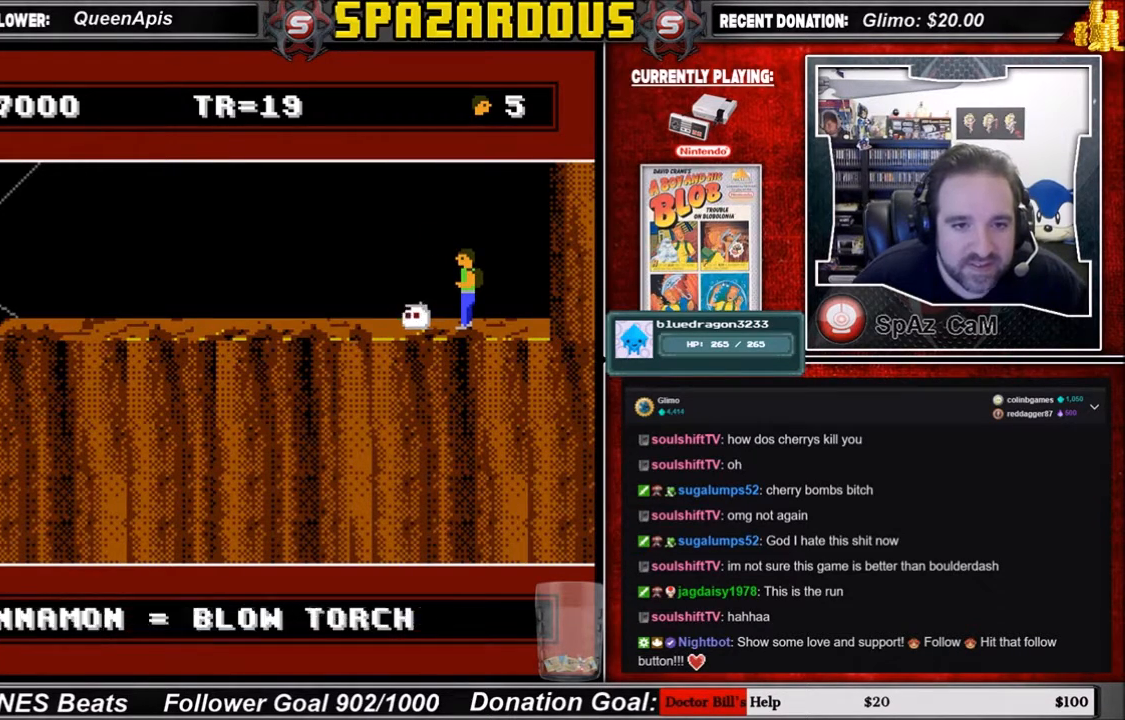
{"buttons": ["DPAD_LEFT"], "events": [[133, "DPAD_LEFT", "down"]]}
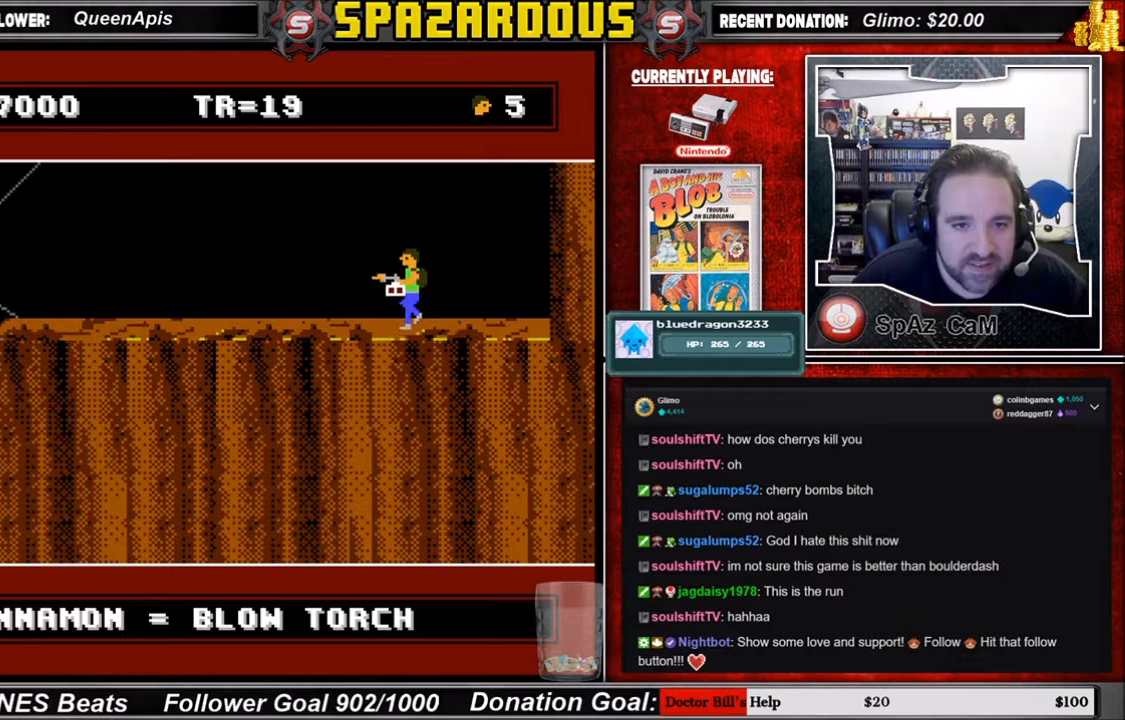
{"buttons": ["DPAD_LEFT"], "events": []}
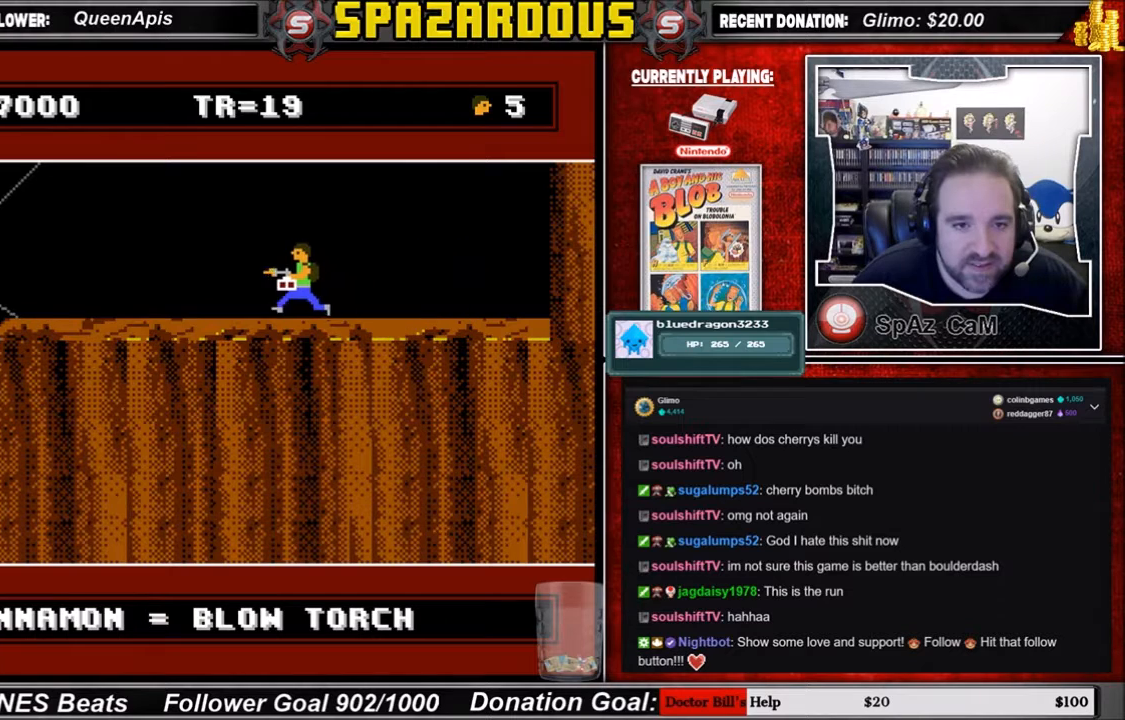
{"buttons": ["DPAD_LEFT"], "events": []}
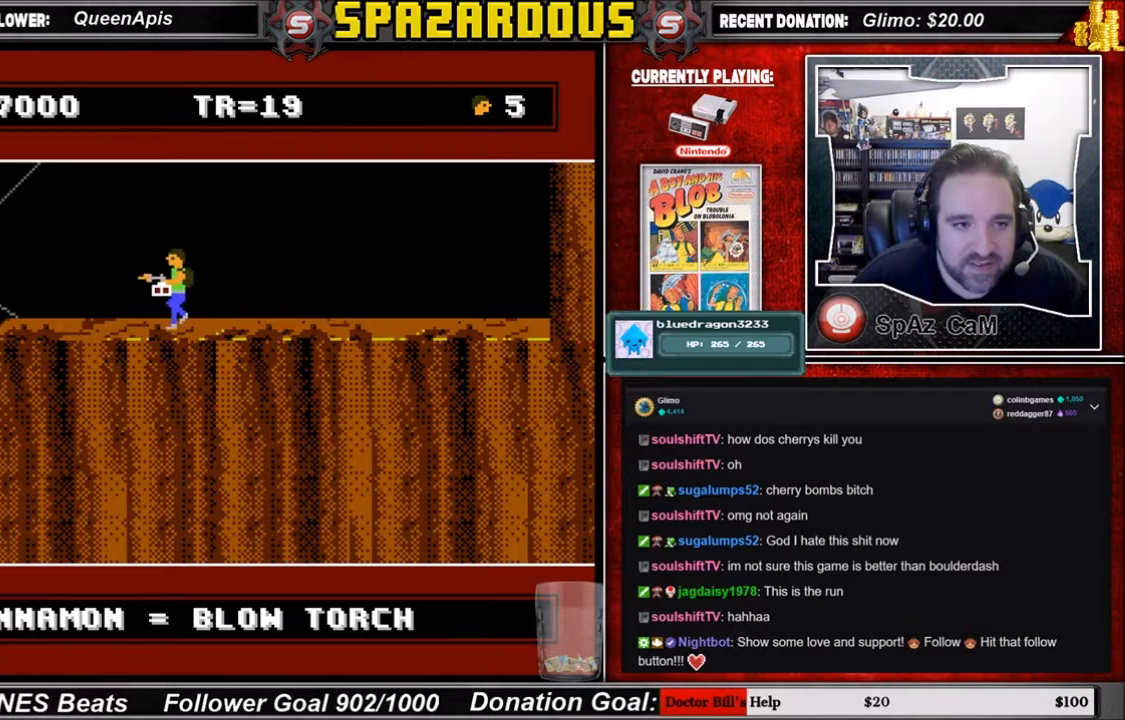
{"buttons": [], "events": [[267, "DPAD_LEFT", "up"]]}
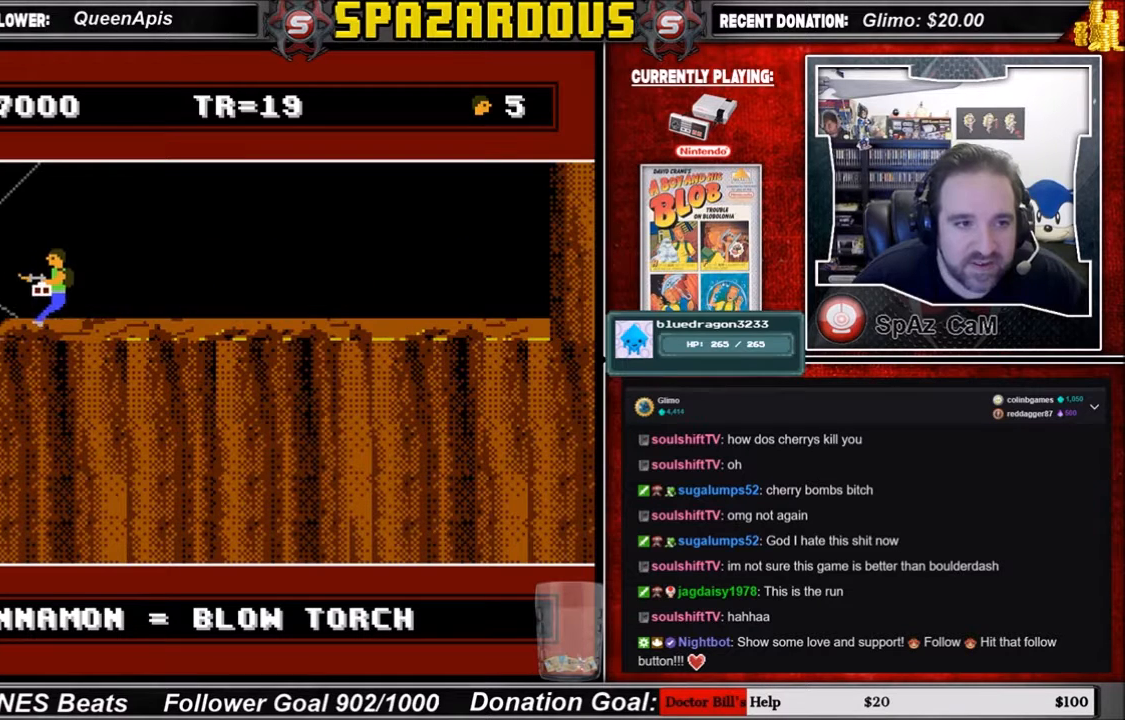
{"buttons": [], "events": []}
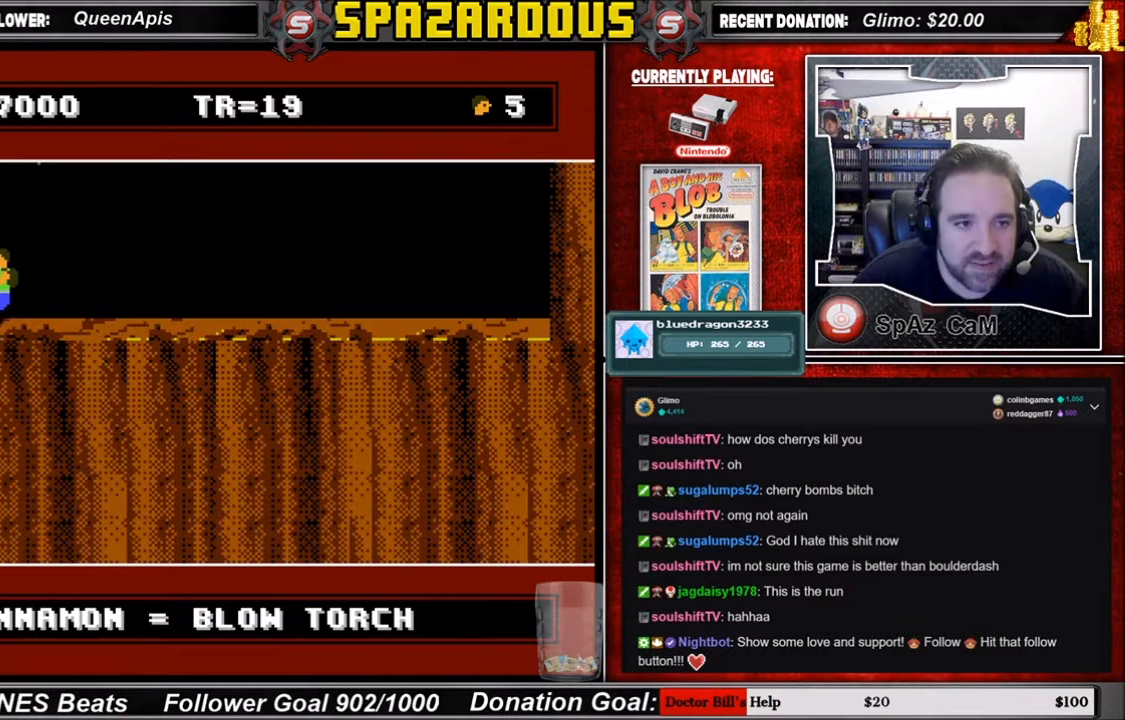
{"buttons": [], "events": [[101, "DPAD_RIGHT", "down"], [367, "DPAD_RIGHT", "up"]]}
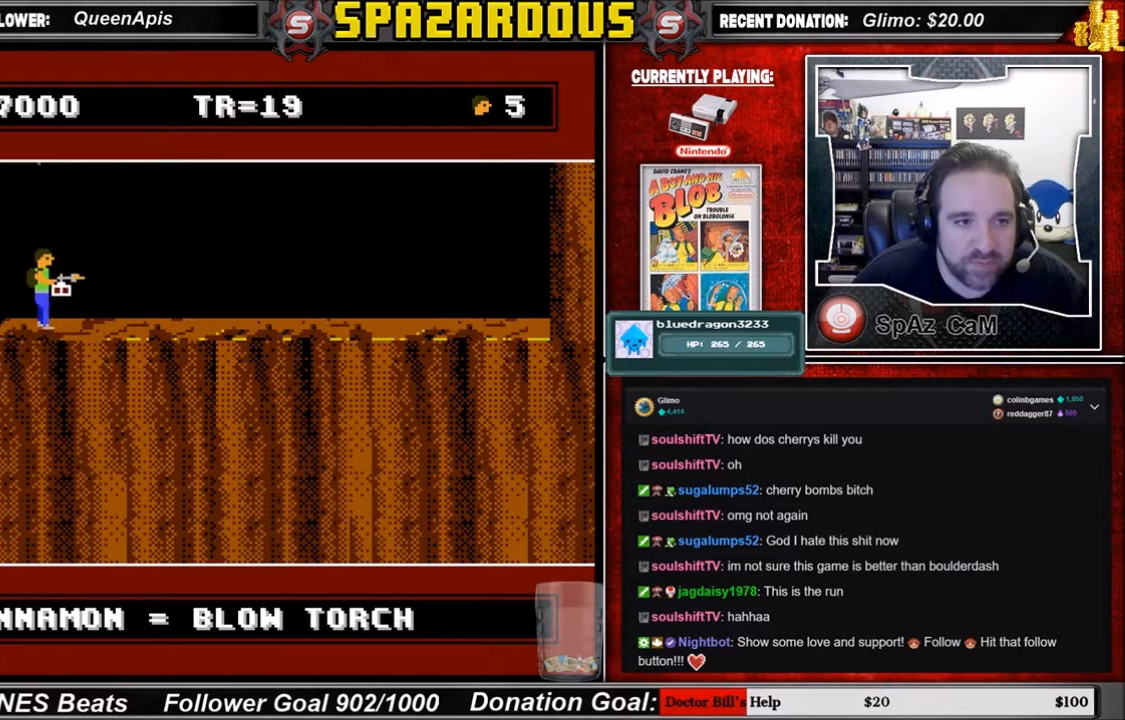
{"buttons": [], "events": [[133, "A", "down"], [300, "A", "up"]]}
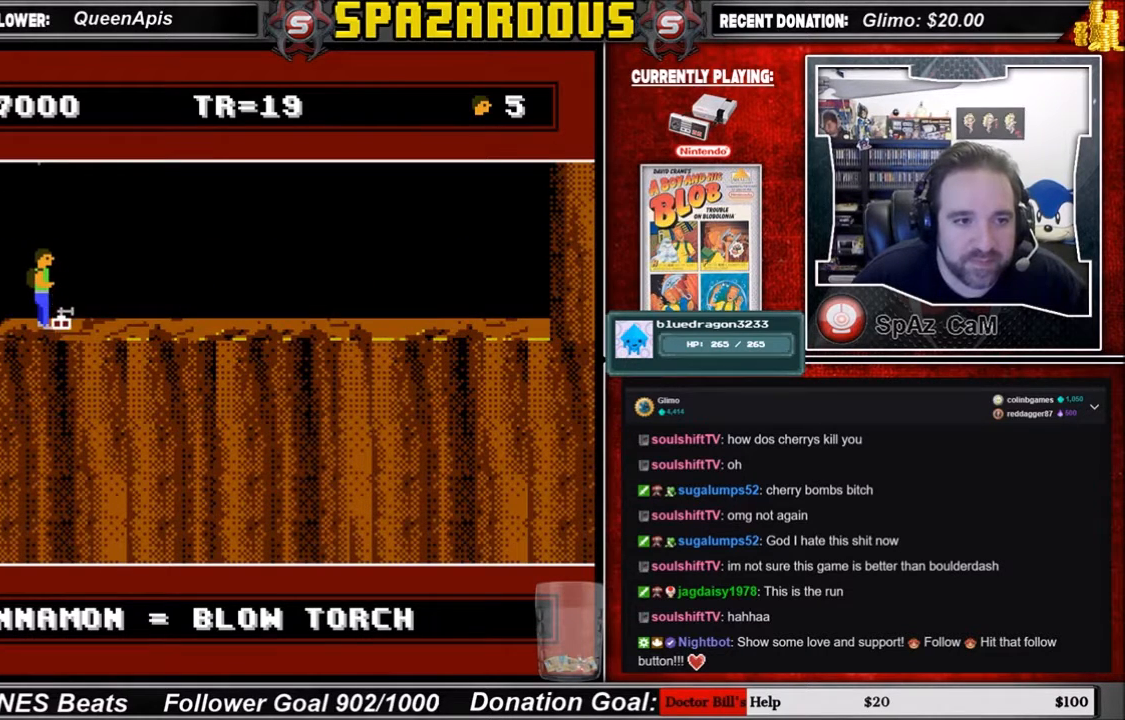
{"buttons": [], "events": [[101, "B", "down"], [267, "B", "up"]]}
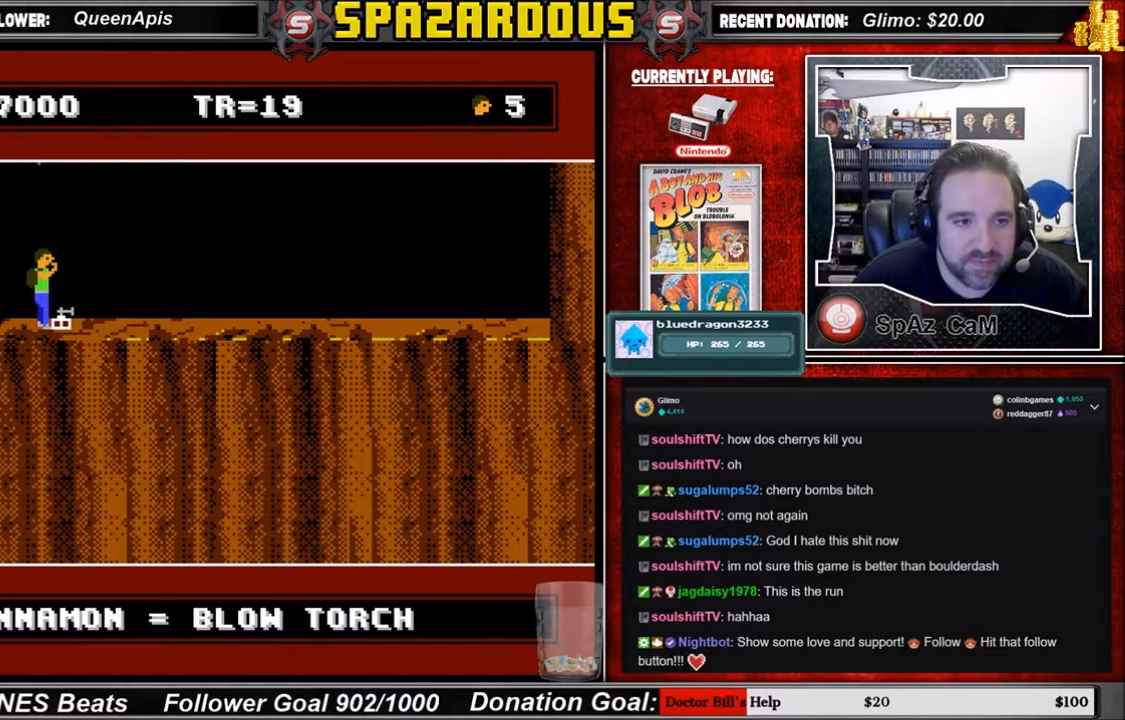
{"buttons": [], "events": [[334, "SELECT", "down"], [500, "SELECT", "up"]]}
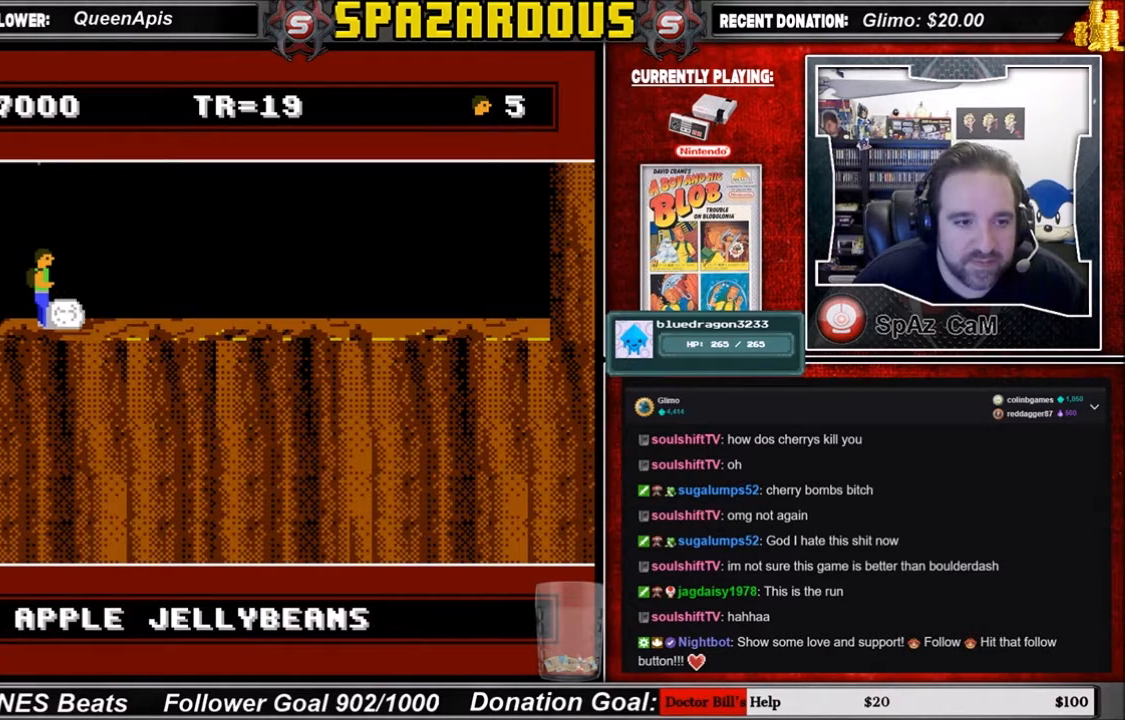
{"buttons": [], "events": []}
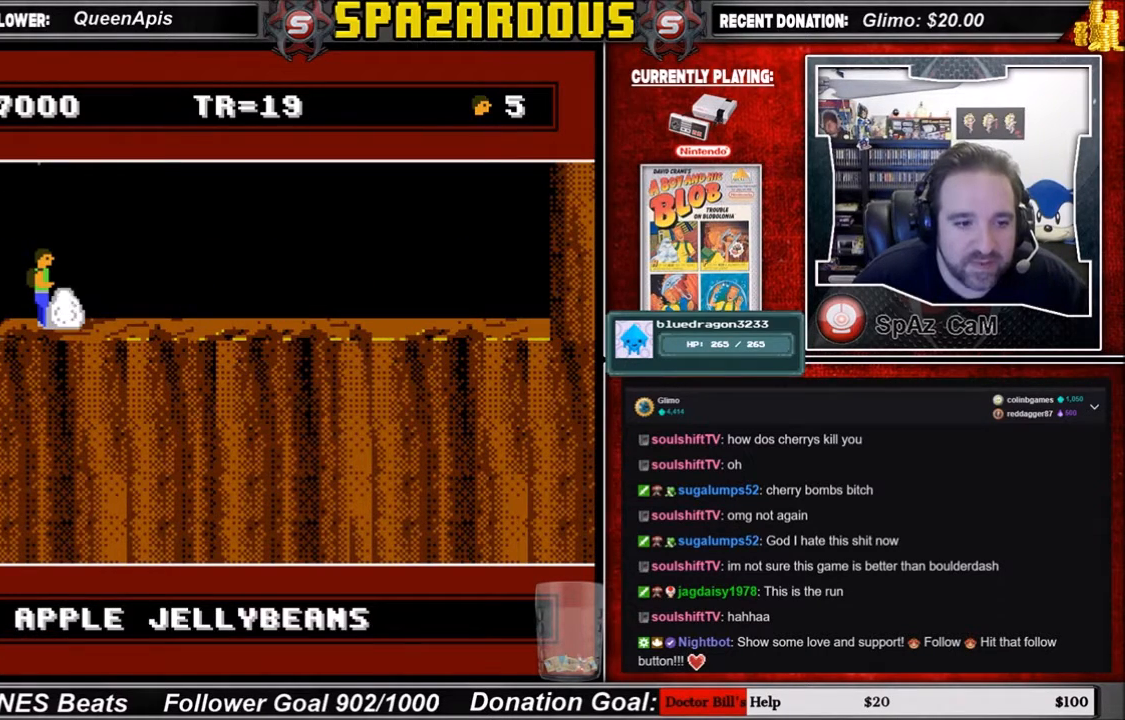
{"buttons": [], "events": []}
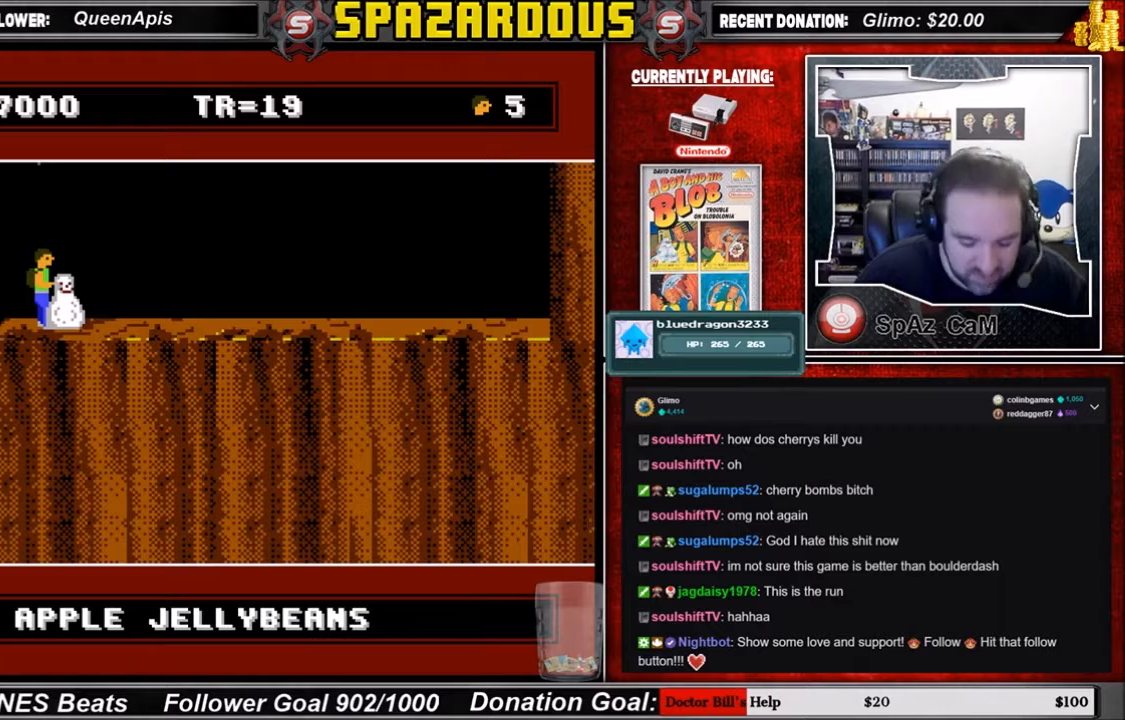
{"buttons": ["DPAD_DOWN"], "events": [[200, "DPAD_DOWN", "down"]]}
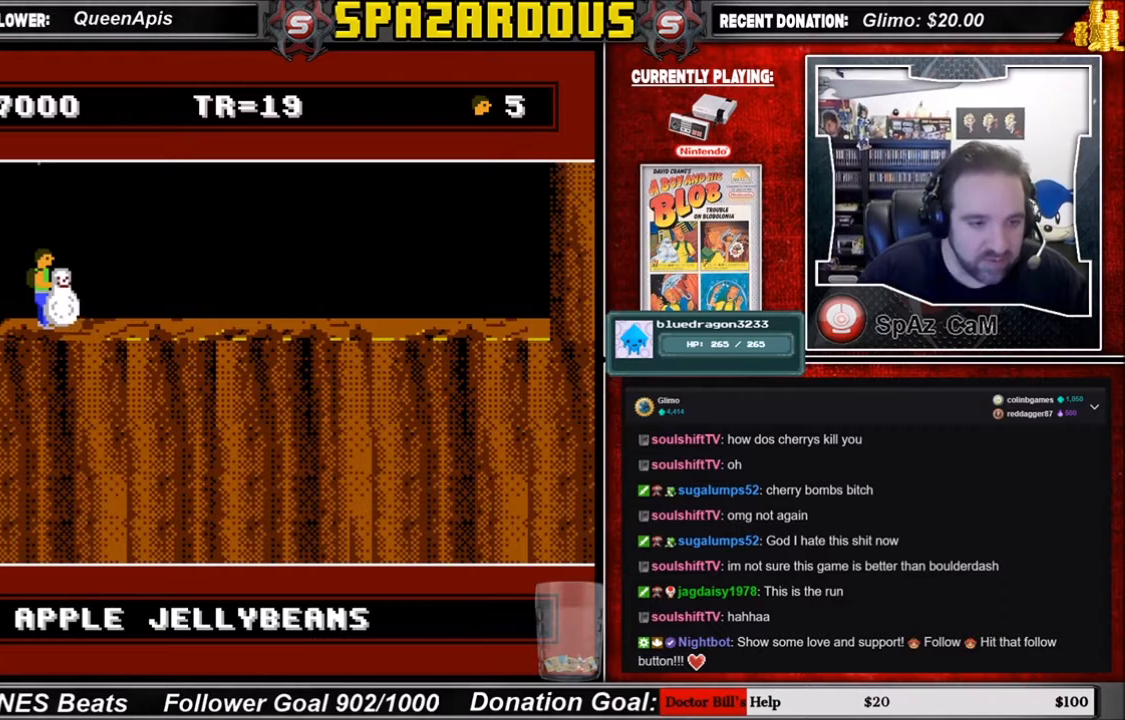
{"buttons": ["DPAD_DOWN"], "events": [[33, "SELECT", "down"], [133, "SELECT", "up"], [300, "SELECT", "down"], [467, "SELECT", "up"]]}
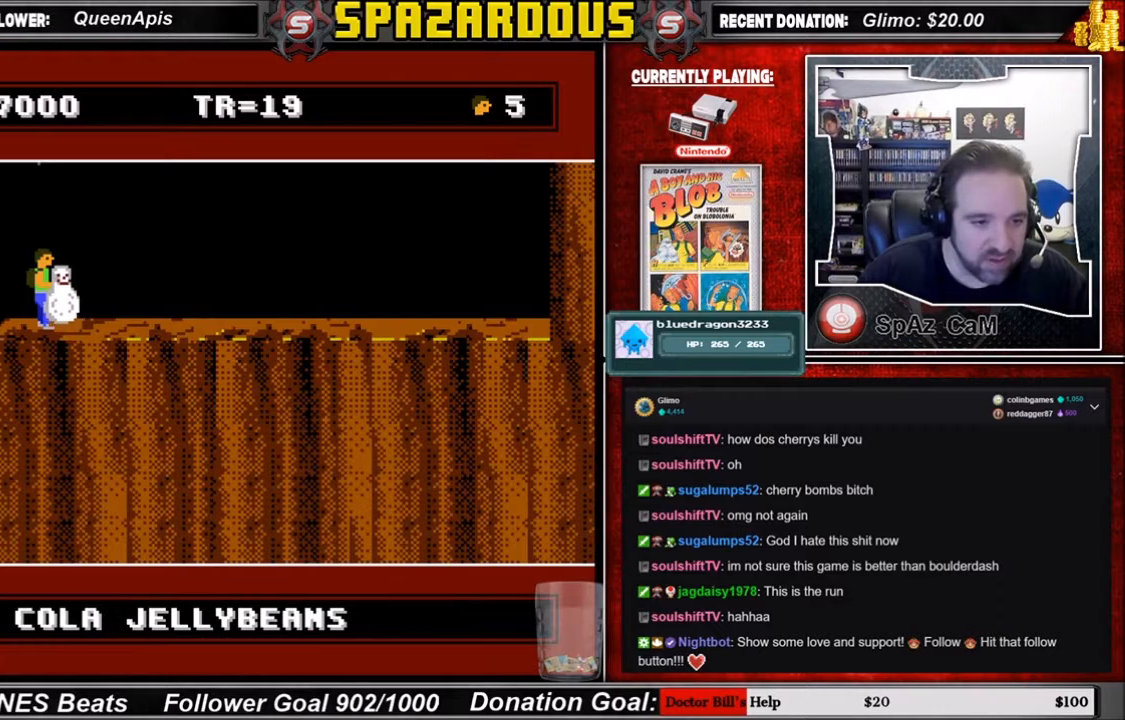
{"buttons": ["DPAD_RIGHT"], "events": [[167, "DPAD_DOWN", "up"], [334, "DPAD_RIGHT", "down"]]}
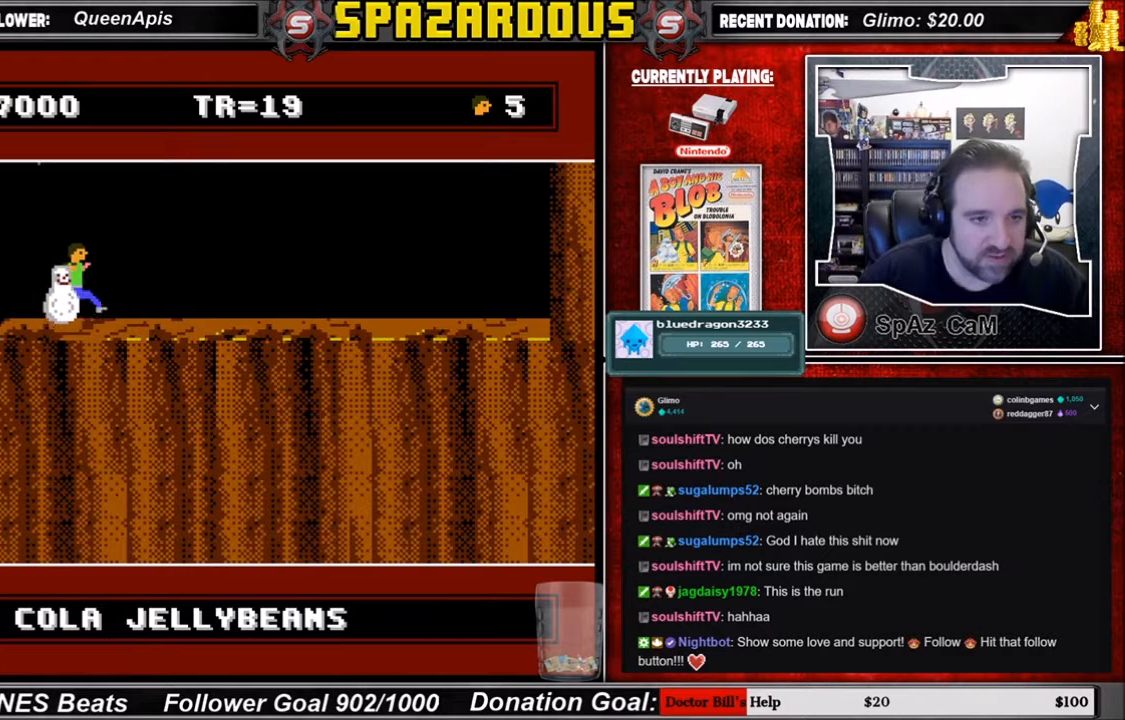
{"buttons": [], "events": [[166, "DPAD_RIGHT", "up"]]}
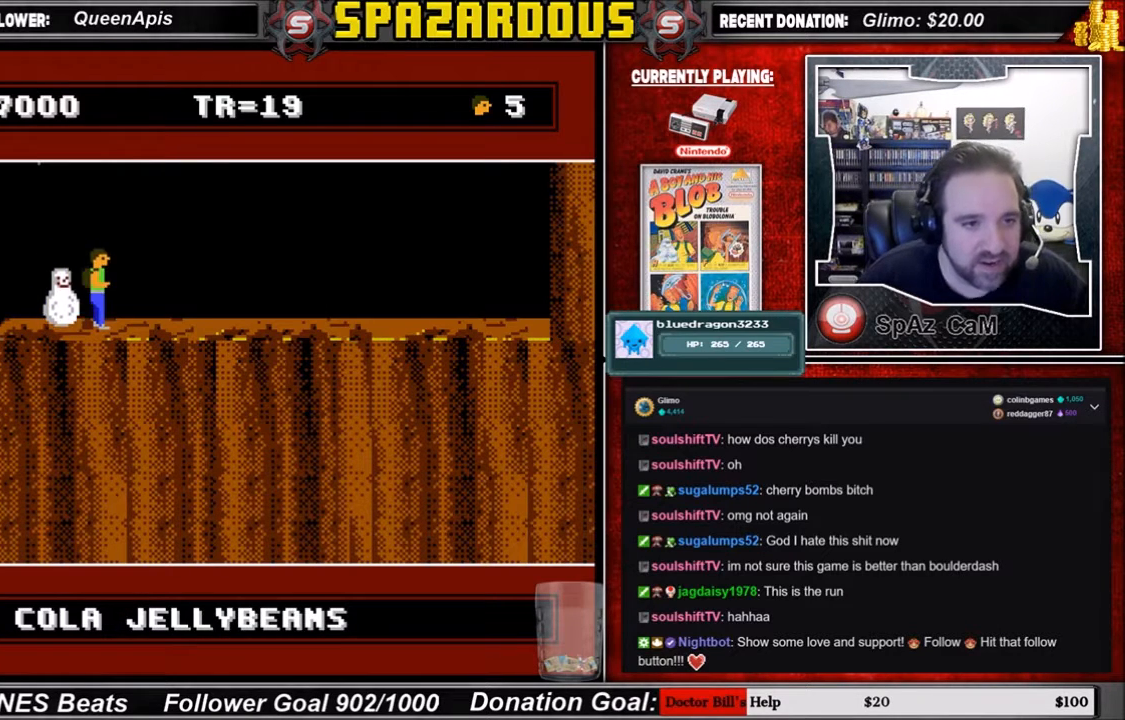
{"buttons": [], "events": [[267, "A", "down"], [334, "A", "up"]]}
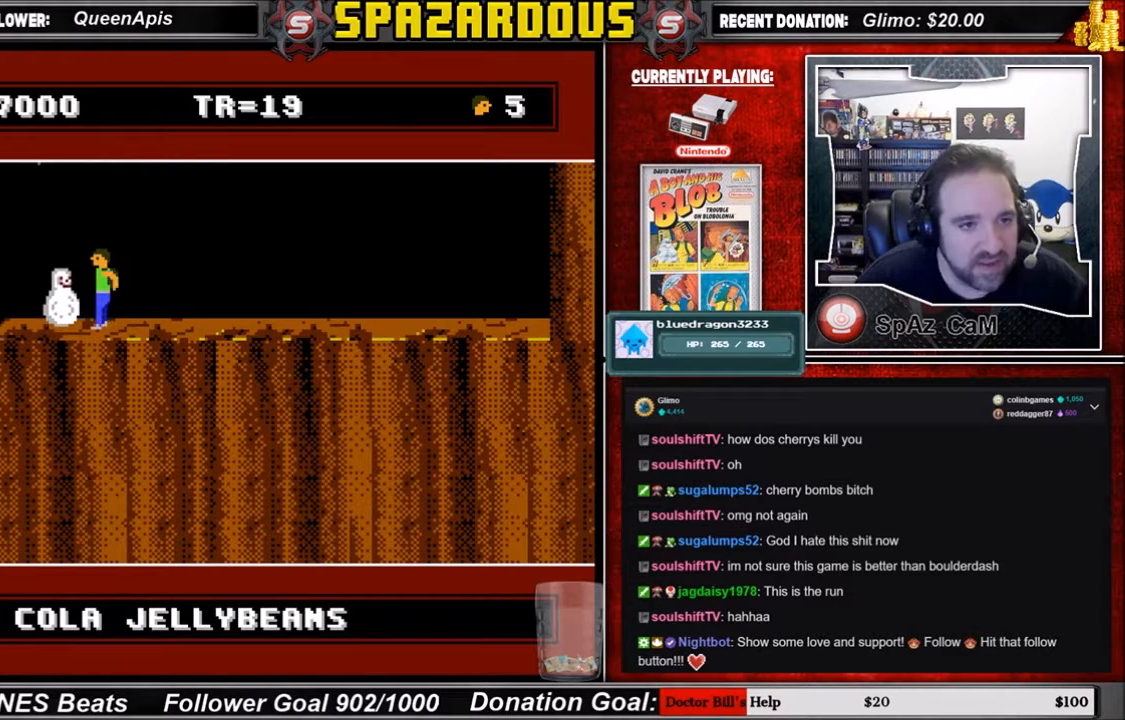
{"buttons": [], "events": []}